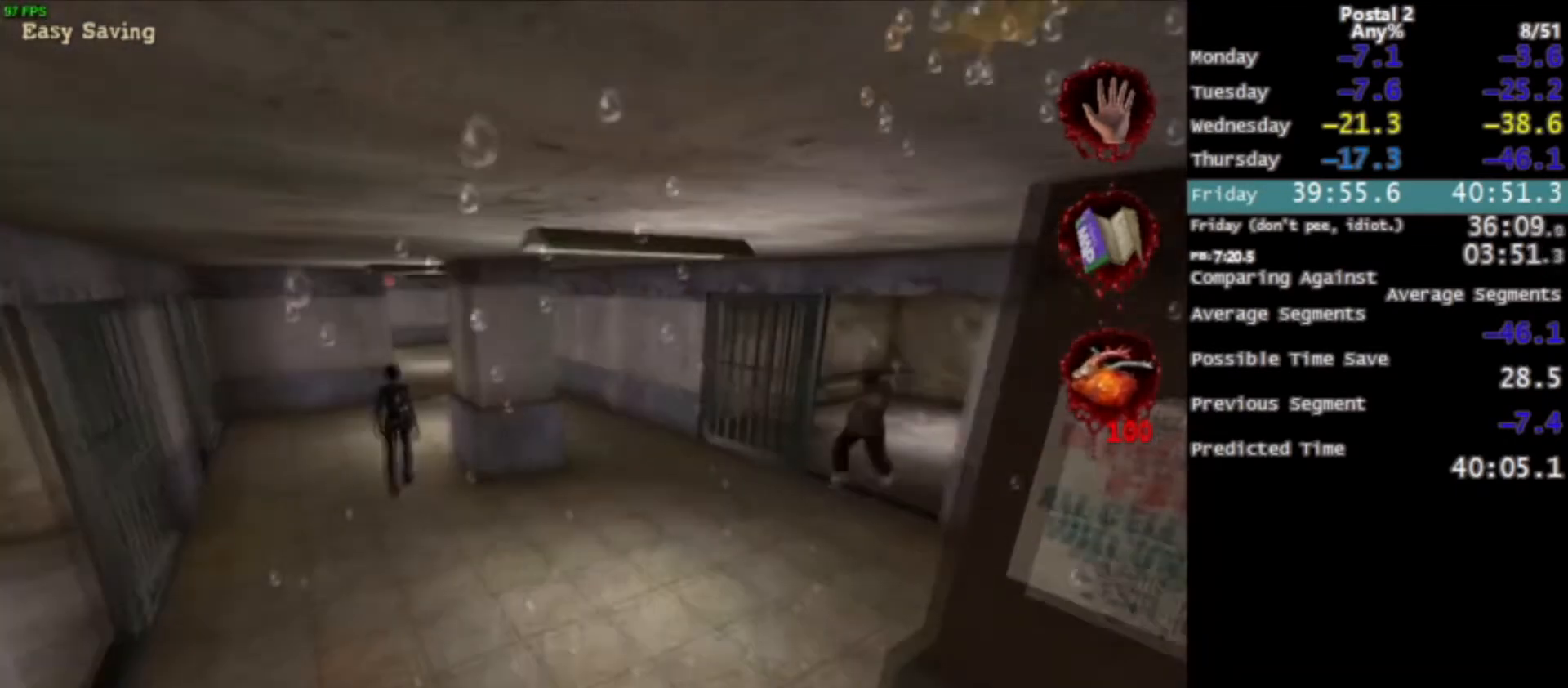
Gameplay with keyboard and mouse; each line is a JSON object with the keys and mouse buttons held at the frame after it. "events" lists presses ("down") and releases ("up") of "0", "1", "2", "3", "4", "5", "6", "7", "8", "9", "a", "alt", "c", "ctrl", "d", "e", "f", "q", "r", "s", "shift", "space", "tab", "v", "w", "x", "z", "mouse_left", "mouse_middle", "mouse_right", "mouse_wheel_up" and "mouse_wheel_down" between this image and that frame as [ms after this image, input, new state], when the widget could be followed in between. "mouse_left", "mouse_middle", "mouse_right", "mouse_wheel_up", "mouse_wheel_down" = the "left", "middle", "right", "wheel_up", "wheel_down" buttons of the "mouse" list. No other keys are recorded. Mouse movement is not recorded.
{"keys": ["space", "w"], "mouse": [], "events": [[34, "mouse_left", "up"], [67, "d", "up"], [467, "space", "down"]]}
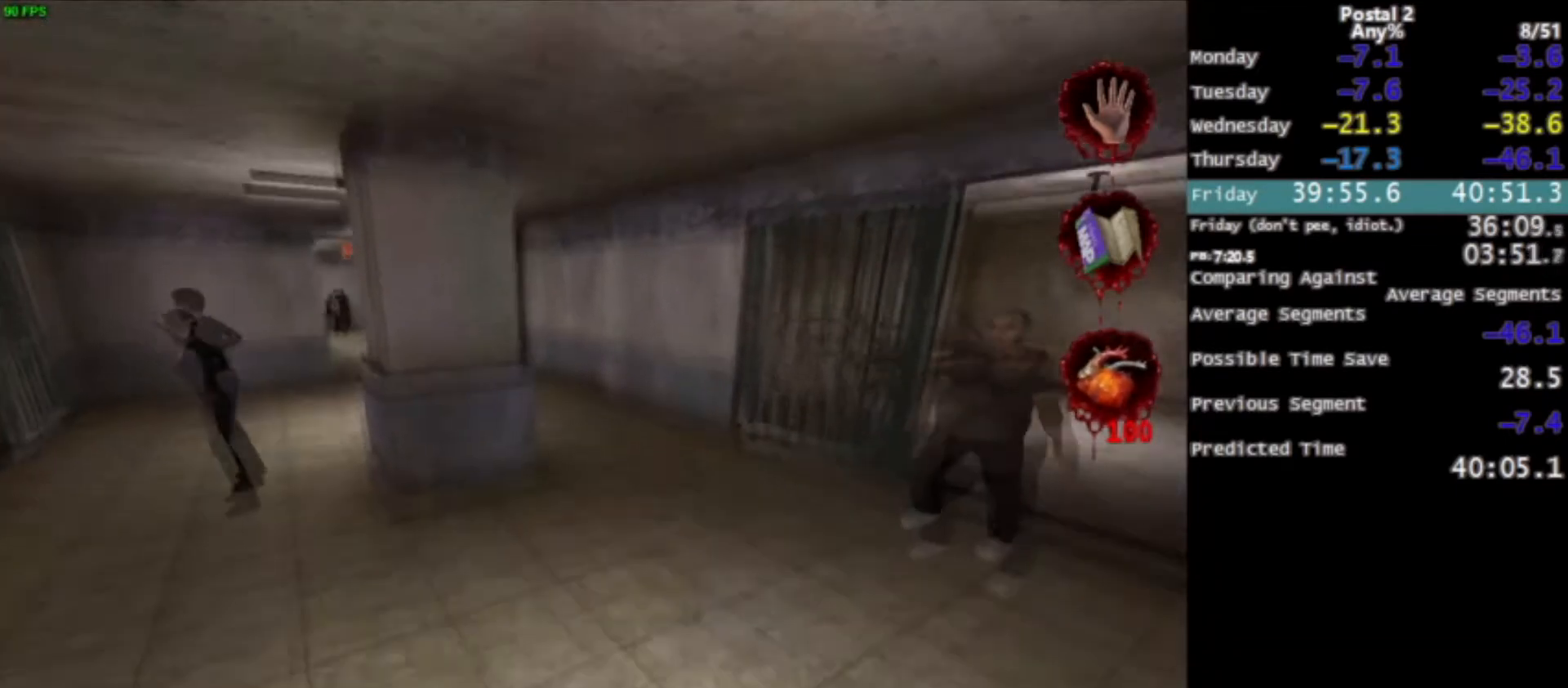
{"keys": ["w"], "mouse": [], "events": [[33, "space", "up"], [233, "d", "down"], [300, "mouse_left", "down"], [367, "d", "up"], [434, "mouse_left", "up"]]}
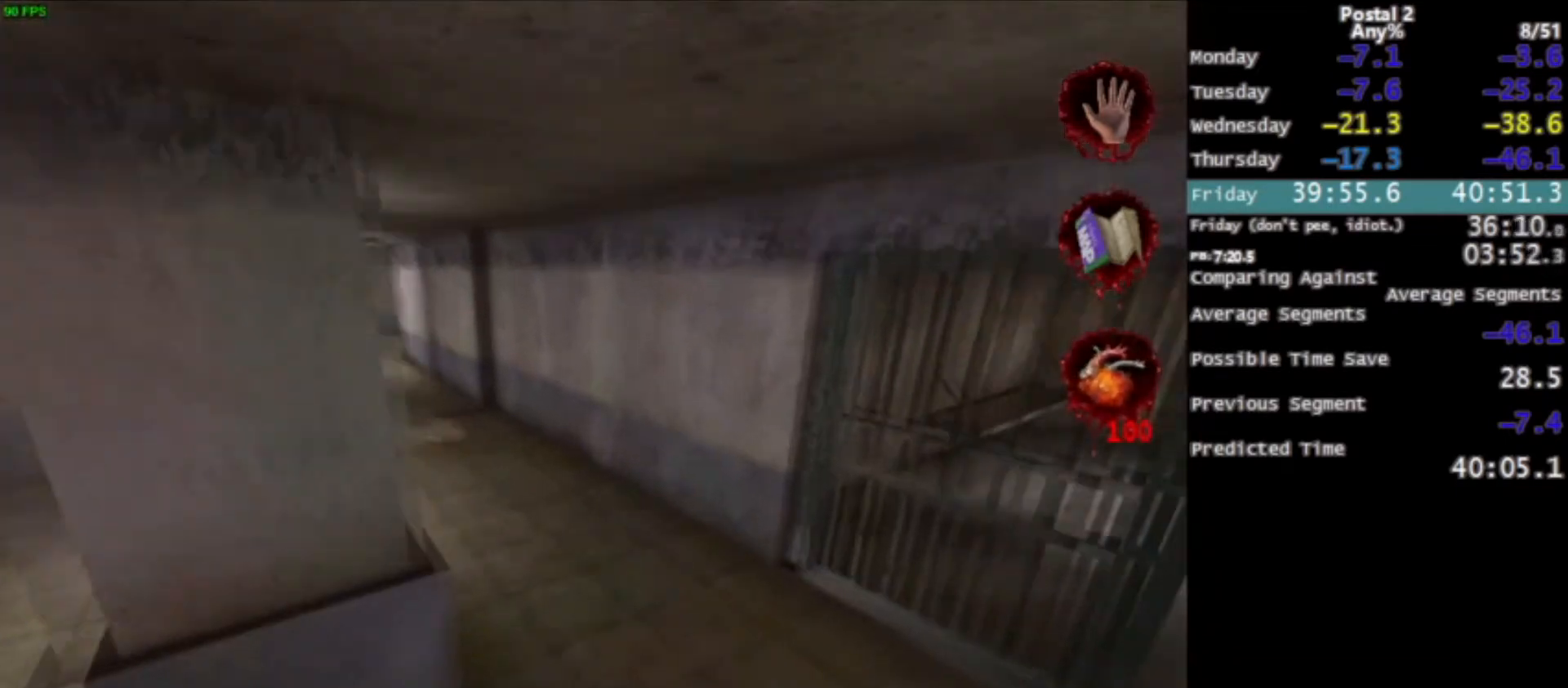
{"keys": ["a", "w"], "mouse": [], "events": [[201, "space", "down"], [334, "space", "up"], [367, "a", "down"]]}
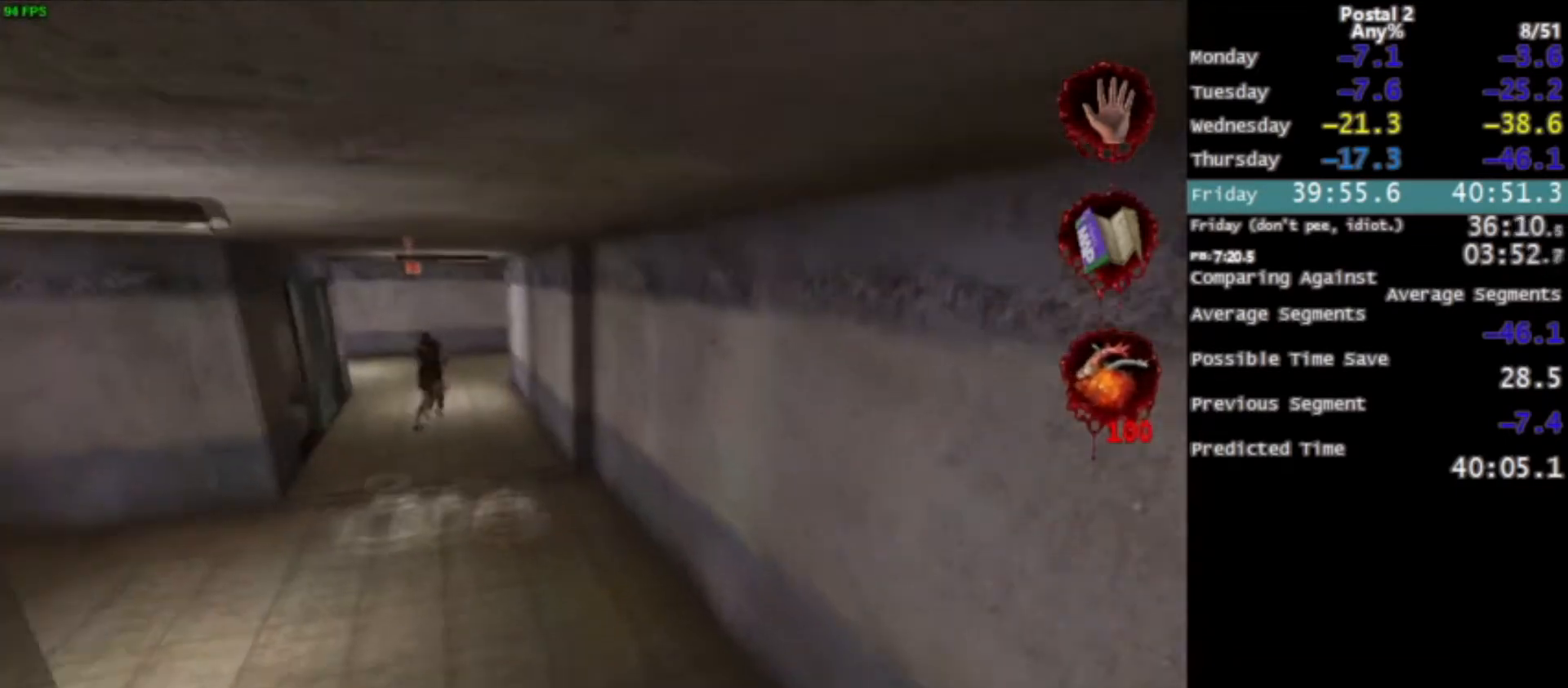
{"keys": ["space", "w"], "mouse": [], "events": [[133, "mouse_left", "down"], [200, "a", "up"], [300, "mouse_left", "up"], [467, "space", "down"]]}
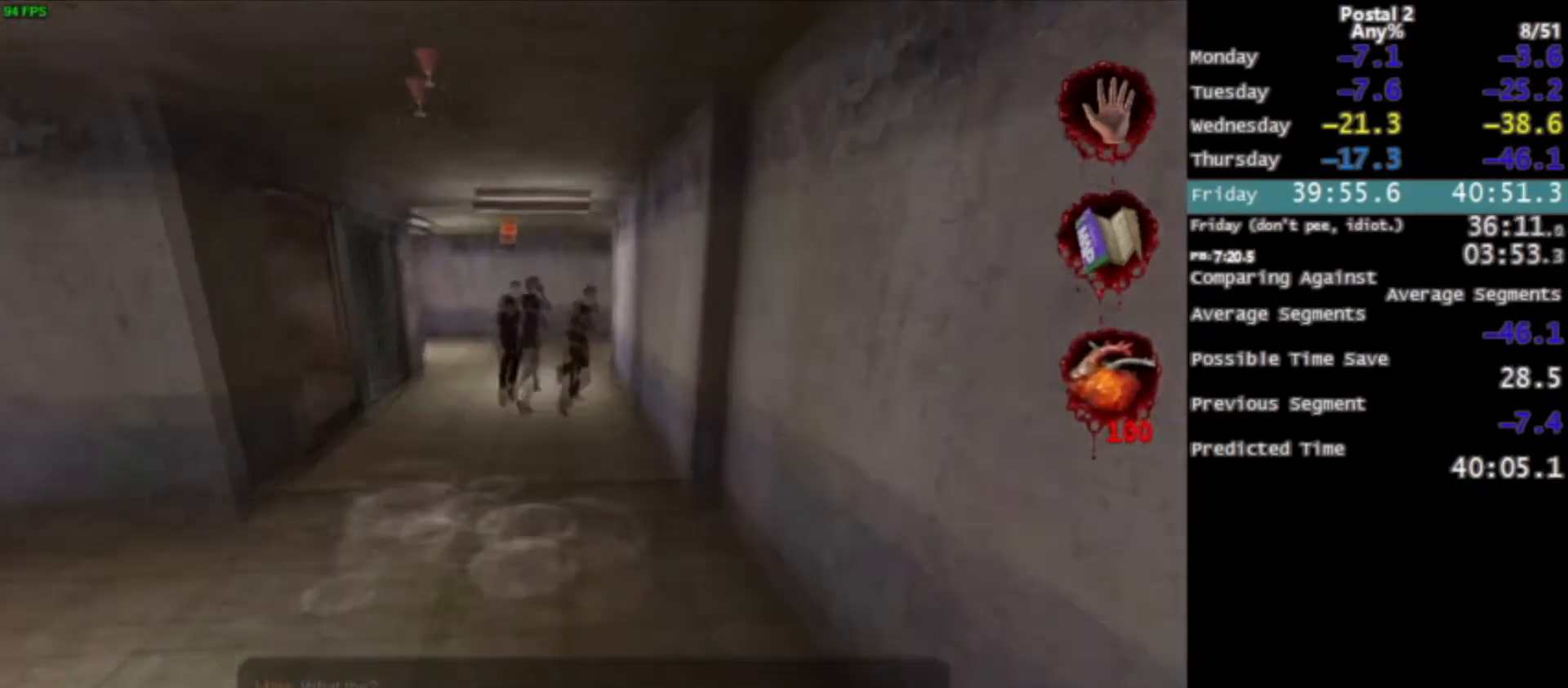
{"keys": ["w"], "mouse": [], "events": [[100, "space", "up"], [234, "a", "down"], [334, "a", "up"], [334, "mouse_left", "down"], [434, "mouse_left", "up"]]}
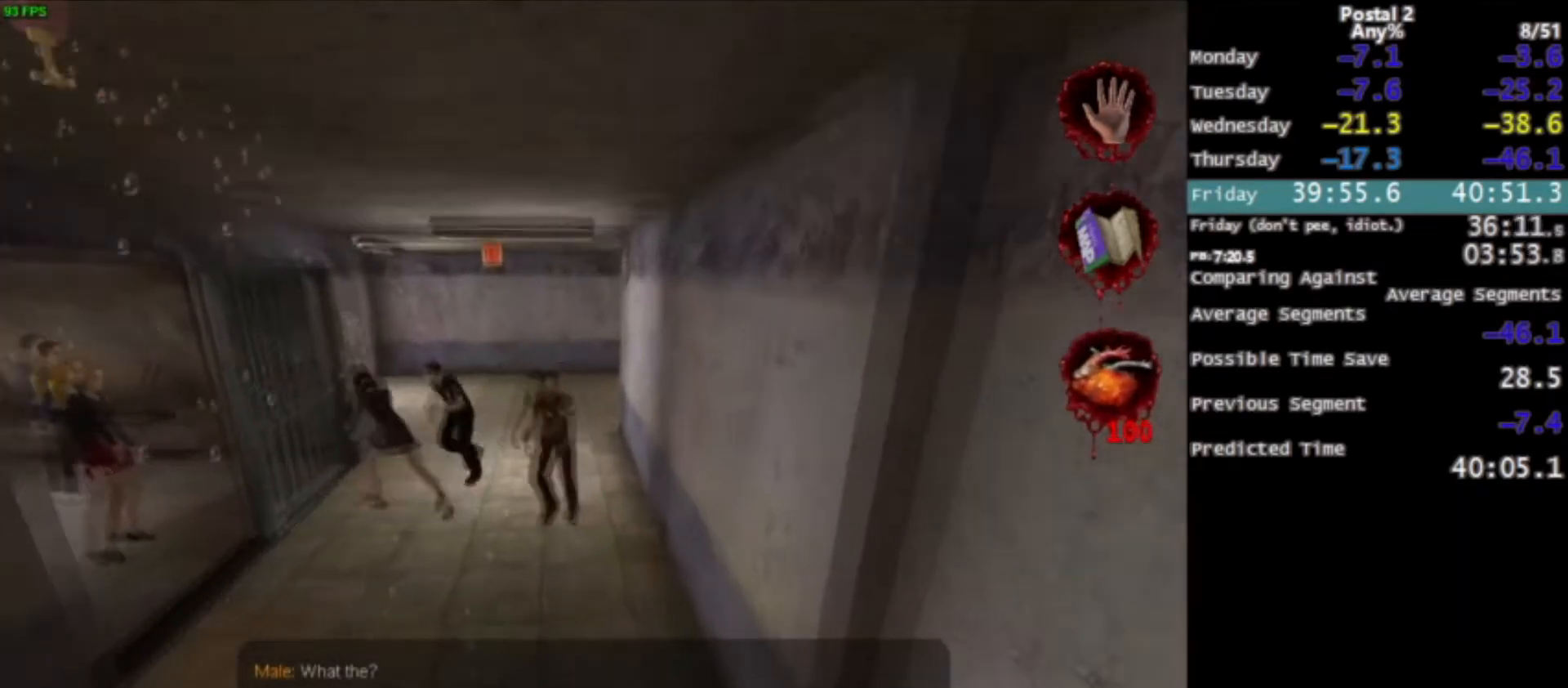
{"keys": ["d", "w"], "mouse": [], "events": [[267, "space", "down"], [400, "space", "up"], [434, "d", "down"]]}
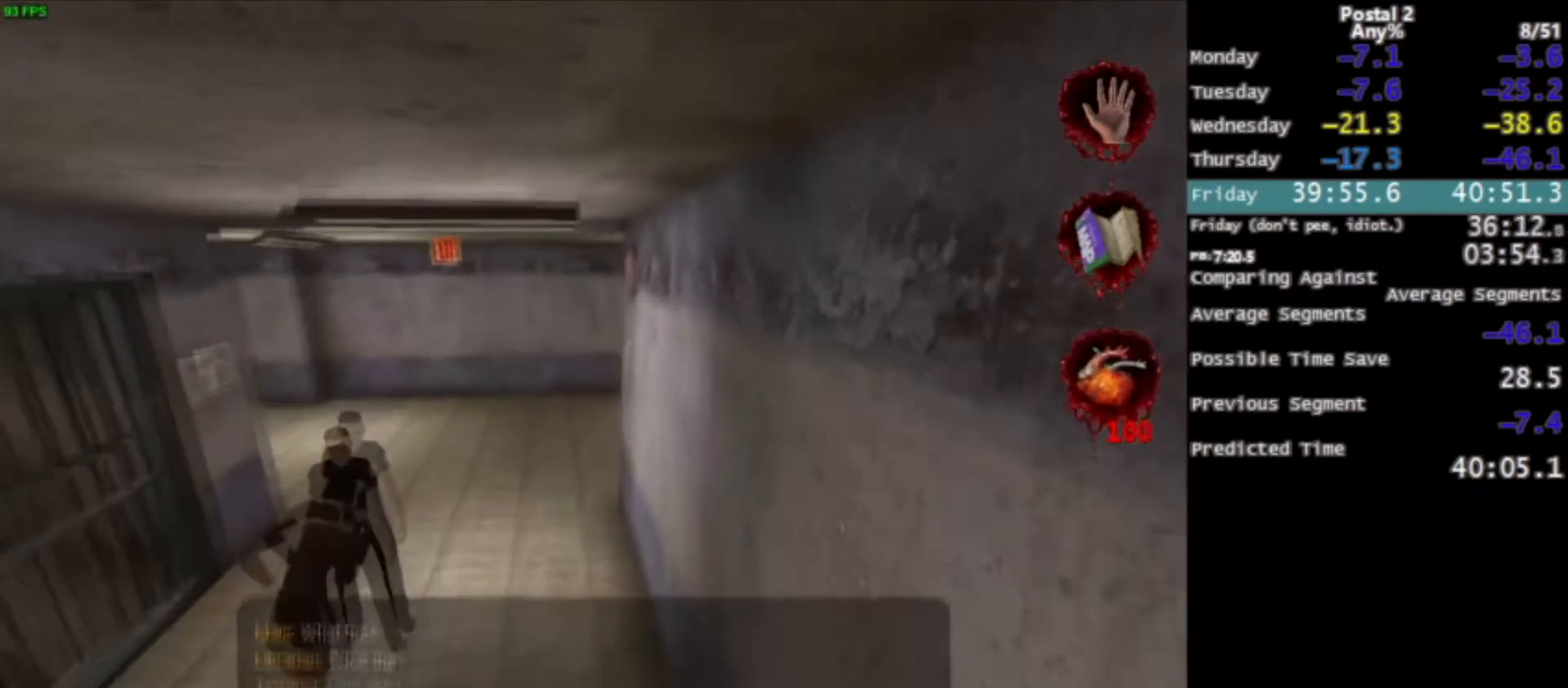
{"keys": ["space", "w"], "mouse": [], "events": [[34, "d", "up"], [100, "mouse_left", "down"], [234, "a", "down"], [234, "mouse_left", "up"], [367, "a", "up"], [501, "space", "down"]]}
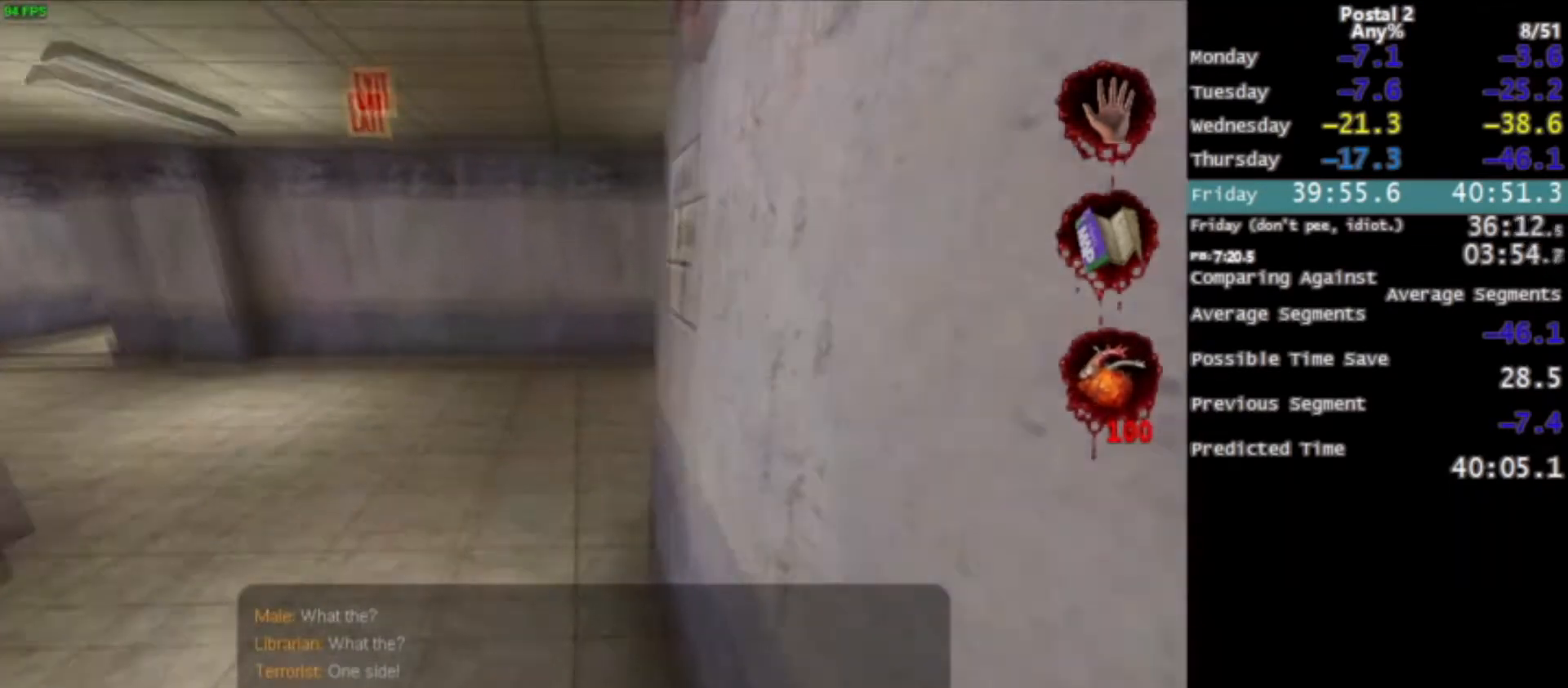
{"keys": ["w"], "mouse": [], "events": [[133, "space", "up"], [233, "a", "down"], [334, "mouse_left", "down"], [400, "a", "up"], [467, "mouse_left", "up"]]}
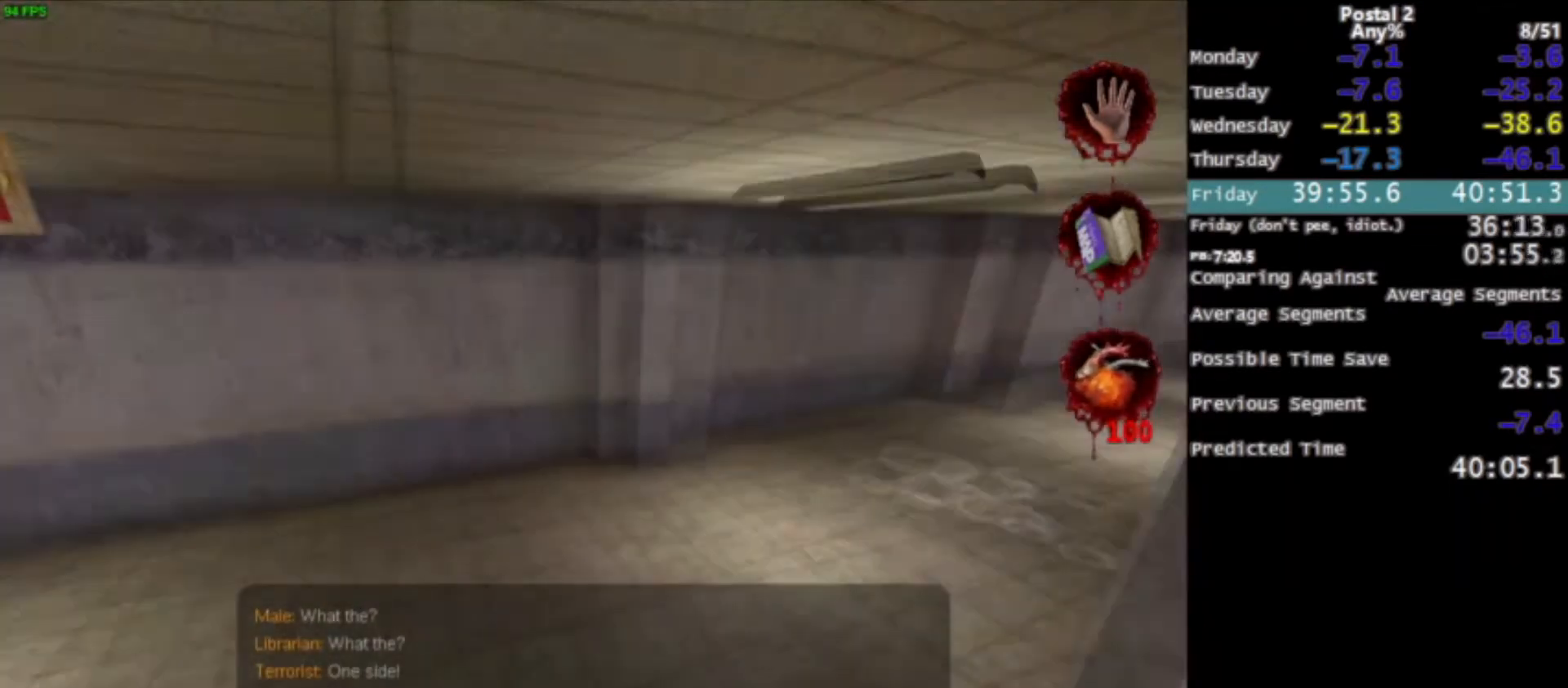
{"keys": ["w"], "mouse": [], "events": [[134, "d", "down"], [301, "d", "up"], [367, "space", "down"], [434, "space", "up"]]}
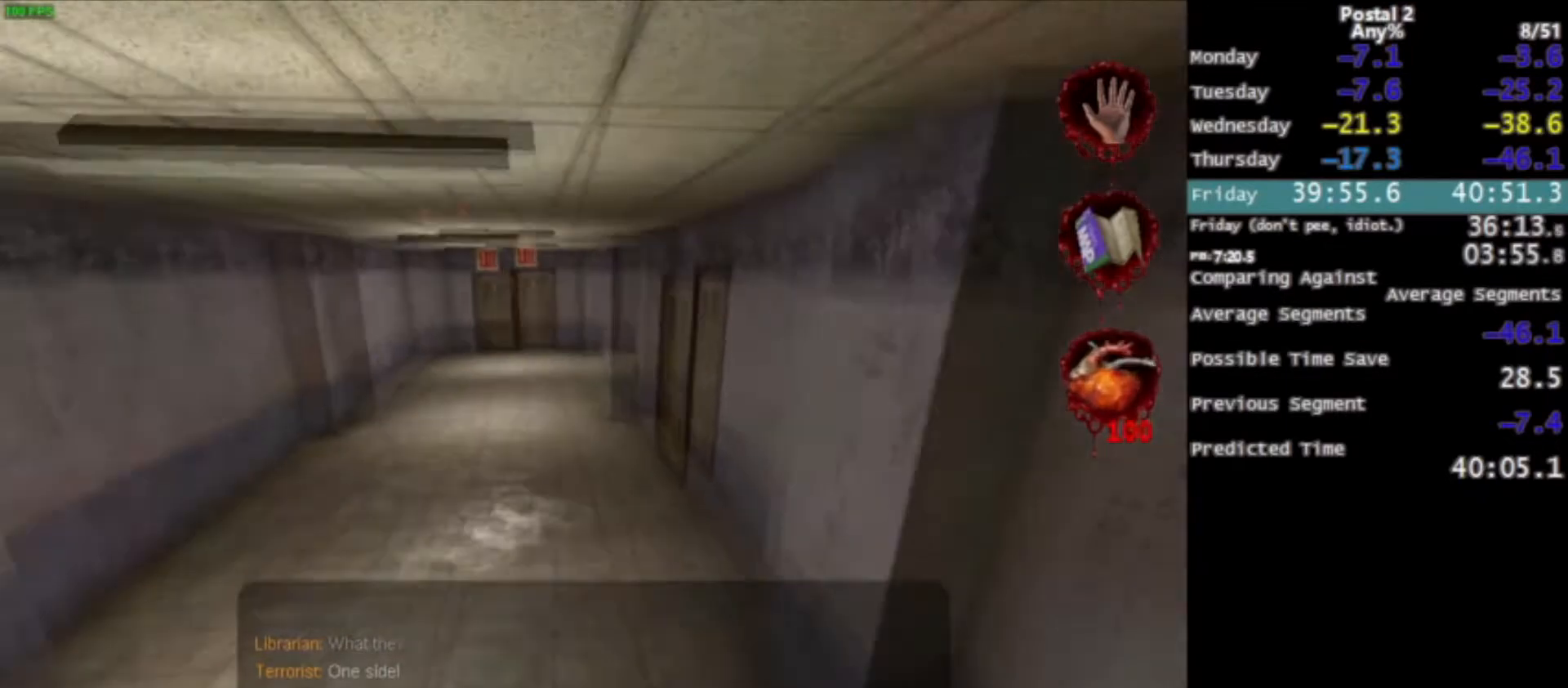
{"keys": ["w"], "mouse": [], "events": [[100, "d", "down"], [167, "mouse_left", "down"], [267, "mouse_left", "up"], [300, "d", "up"]]}
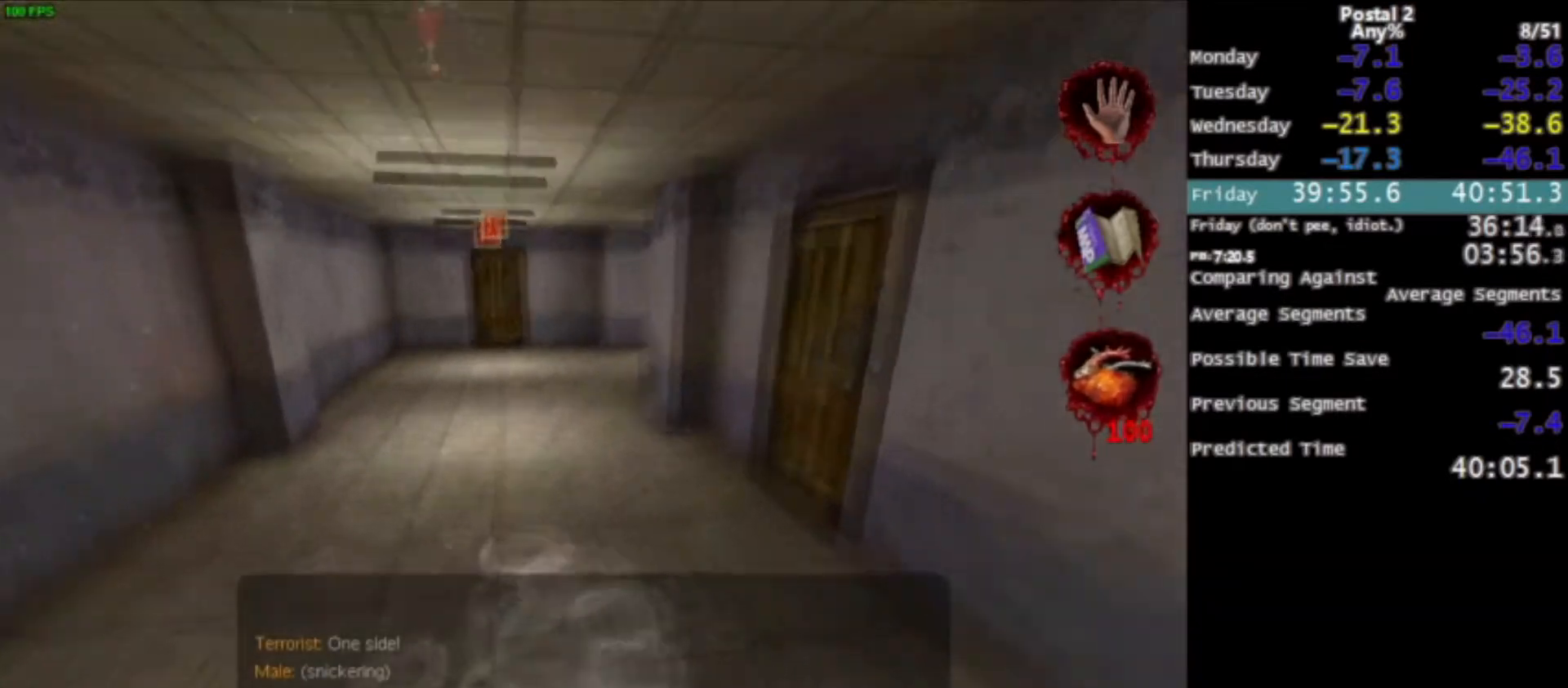
{"keys": ["w"], "mouse": ["left"], "events": [[100, "space", "down"], [201, "space", "up"], [434, "mouse_left", "down"]]}
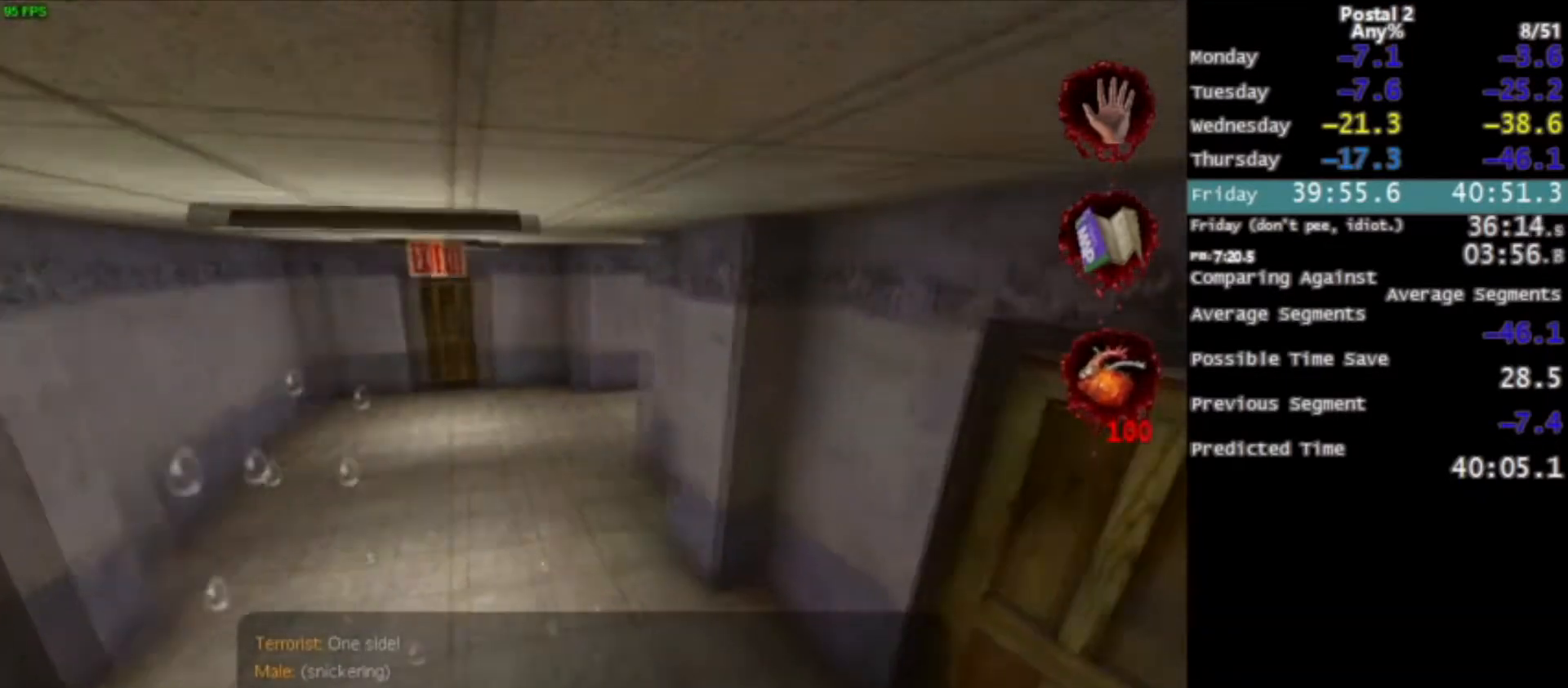
{"keys": ["w"], "mouse": [], "events": [[33, "mouse_left", "up"], [367, "space", "down"], [434, "space", "up"]]}
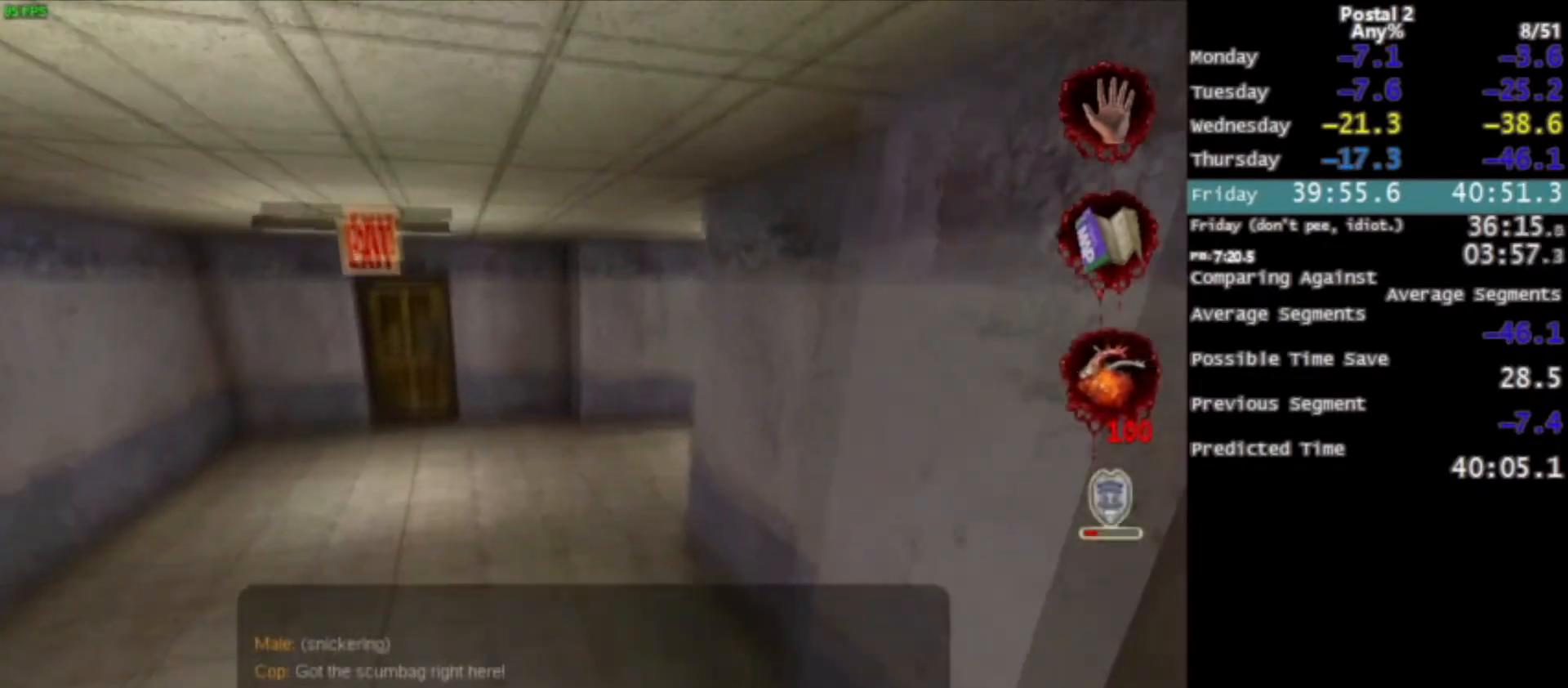
{"keys": ["w"], "mouse": [], "events": []}
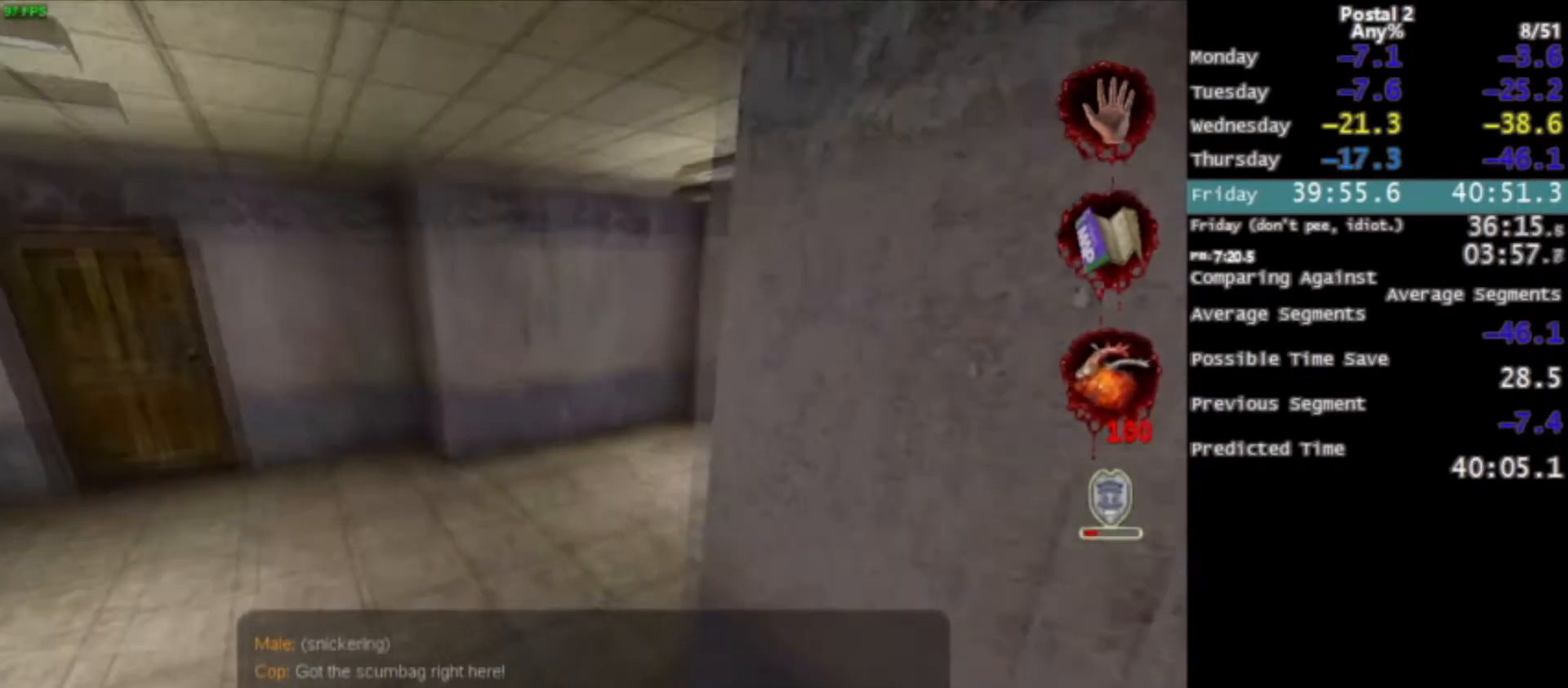
{"keys": ["d", "w"], "mouse": [], "events": [[133, "space", "down"], [200, "ctrl", "down"], [233, "d", "down"], [333, "space", "up"], [467, "ctrl", "up"]]}
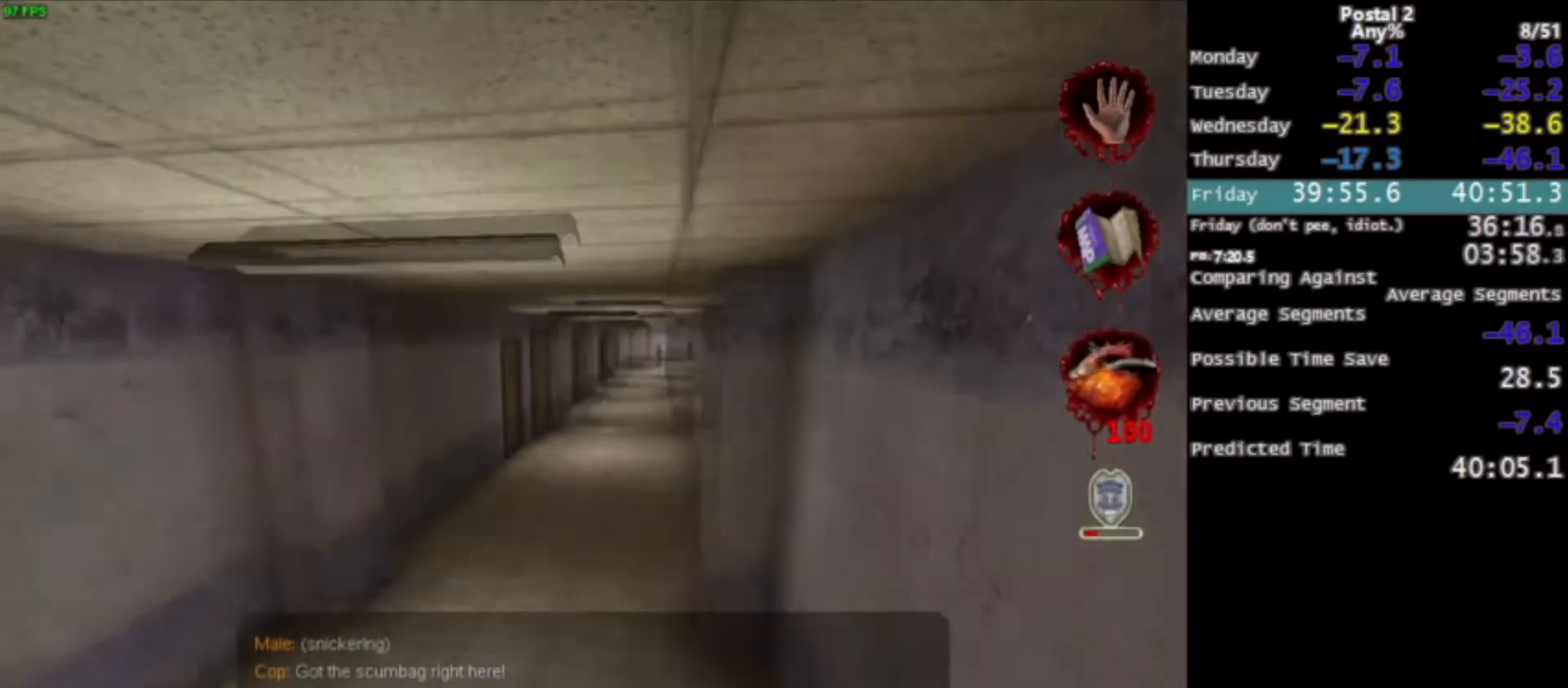
{"keys": ["space", "w"], "mouse": [], "events": [[267, "d", "up"], [501, "space", "down"]]}
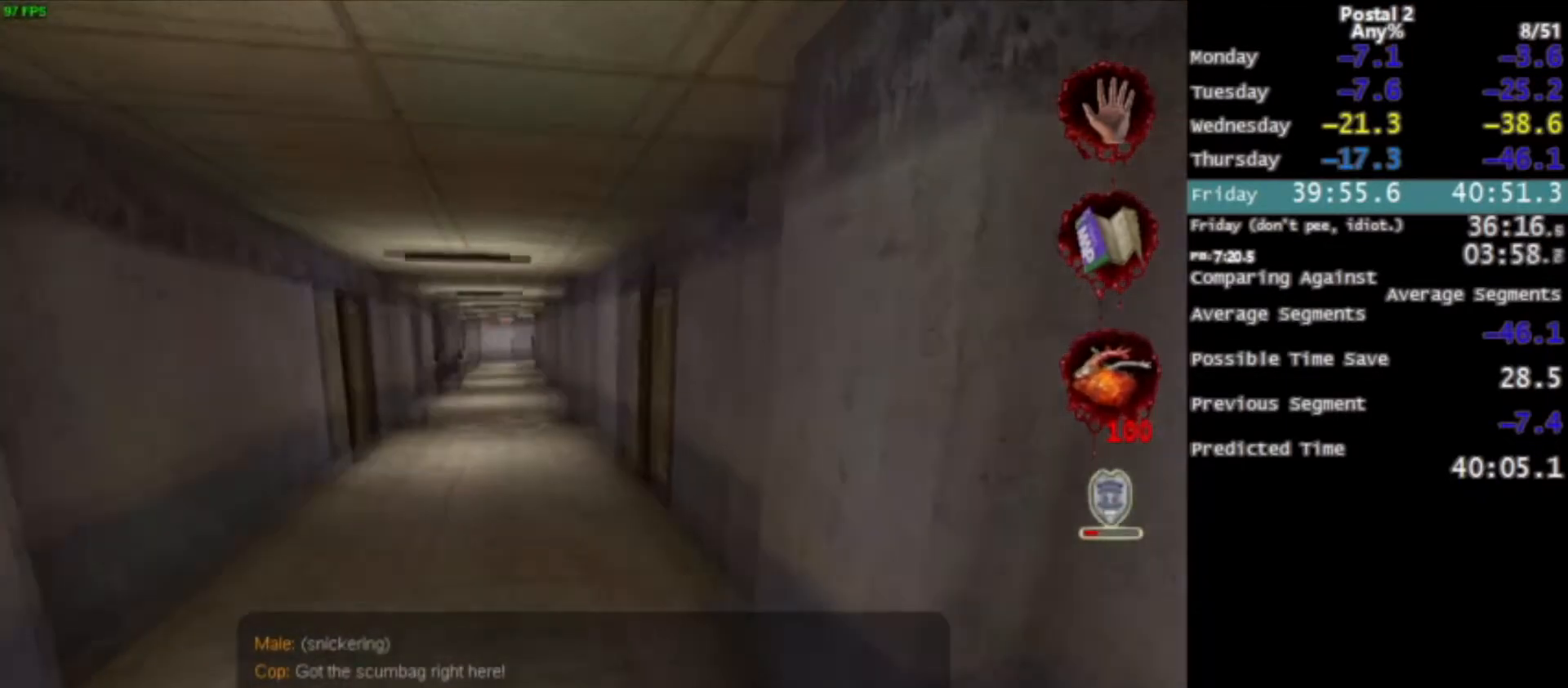
{"keys": ["w"], "mouse": [], "events": [[100, "space", "up"], [233, "a", "down"], [267, "a", "up"]]}
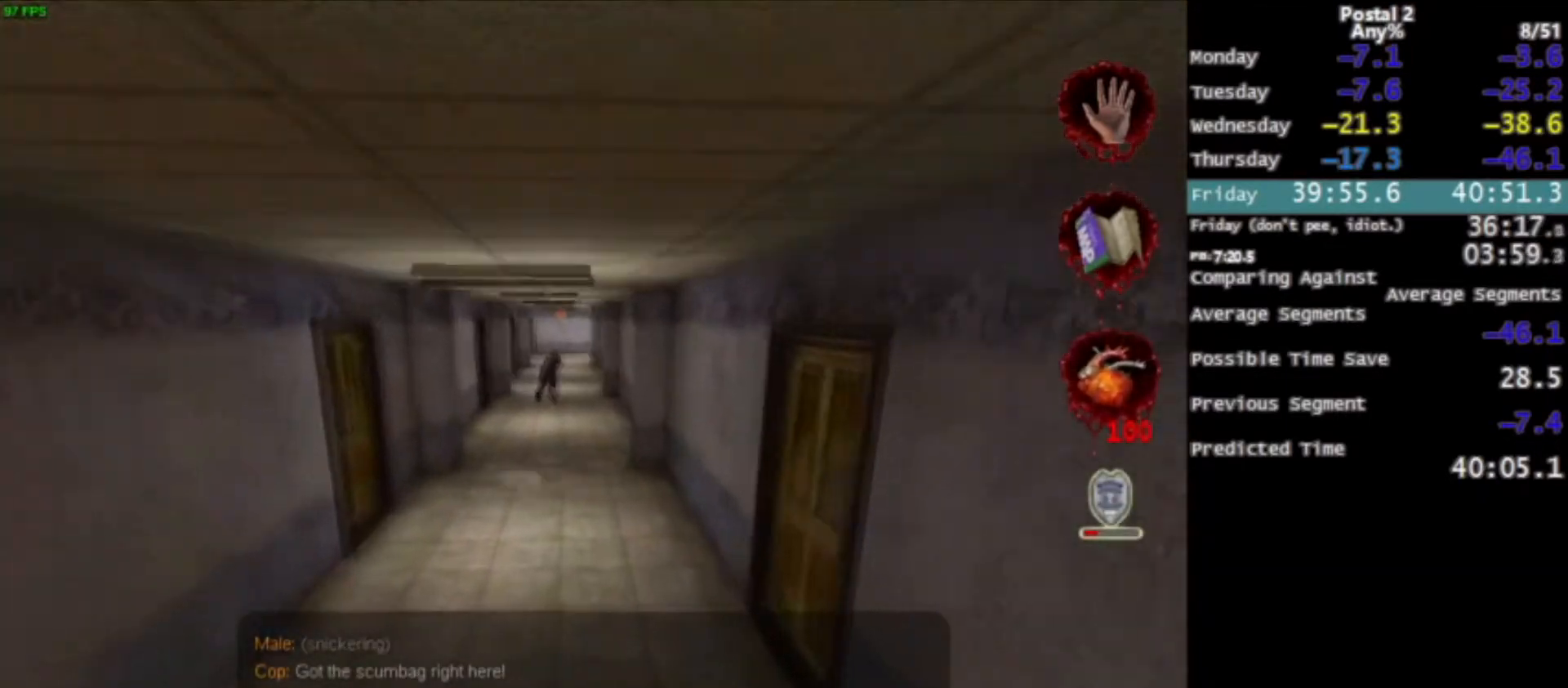
{"keys": ["w"], "mouse": [], "events": [[234, "space", "down"], [334, "space", "up"]]}
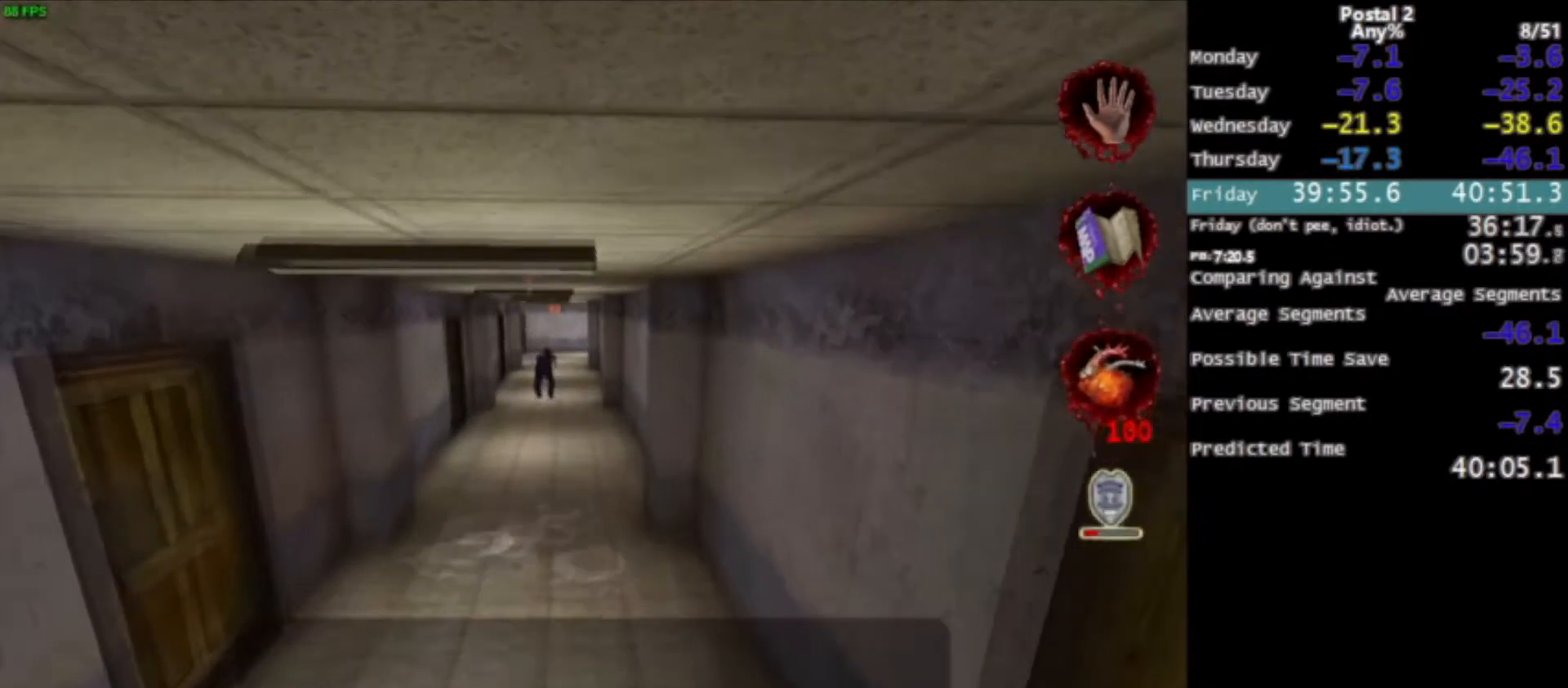
{"keys": ["w"], "mouse": [], "events": []}
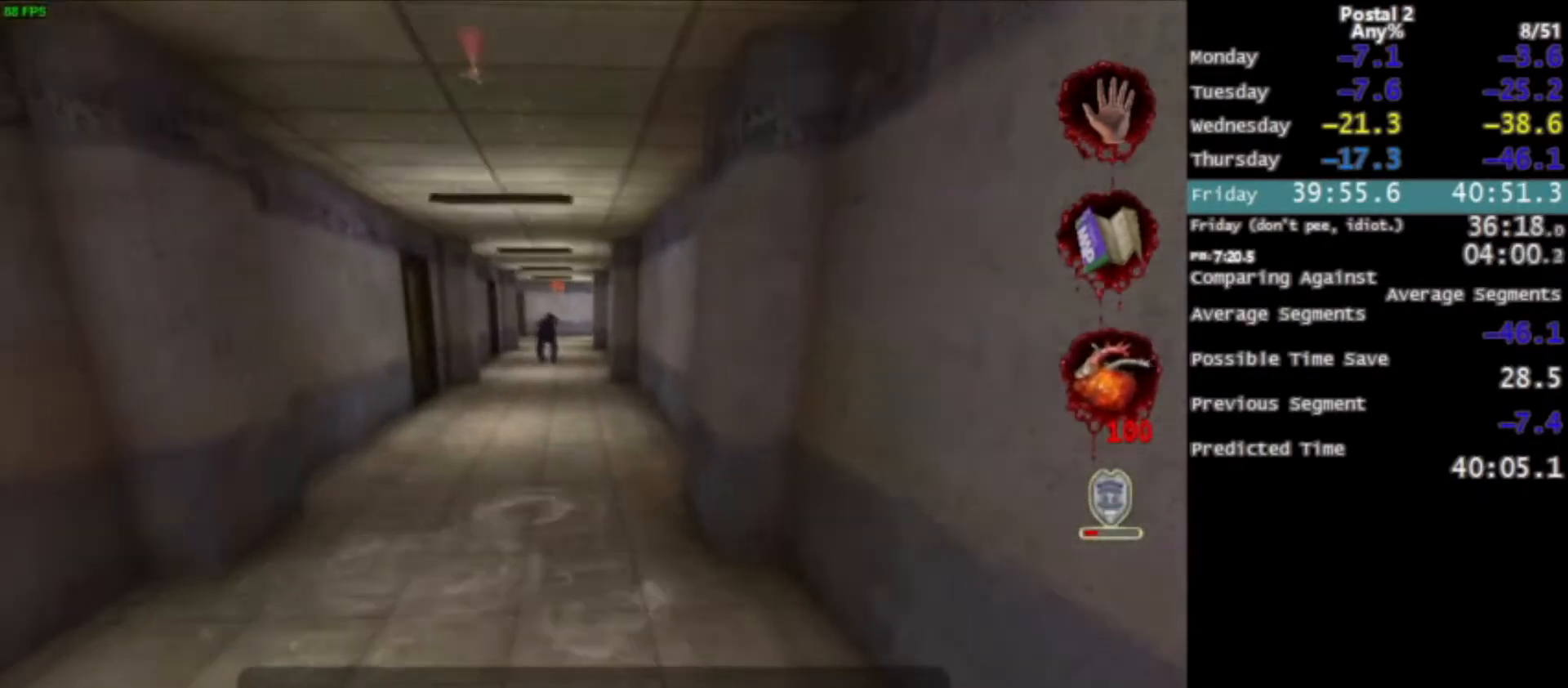
{"keys": ["w"], "mouse": [], "events": [[100, "space", "down"], [134, "space", "up"], [167, "mouse_wheel_down", "down"], [234, "mouse_wheel_down", "up"], [467, "mouse_wheel_down", "down"], [501, "mouse_wheel_down", "up"]]}
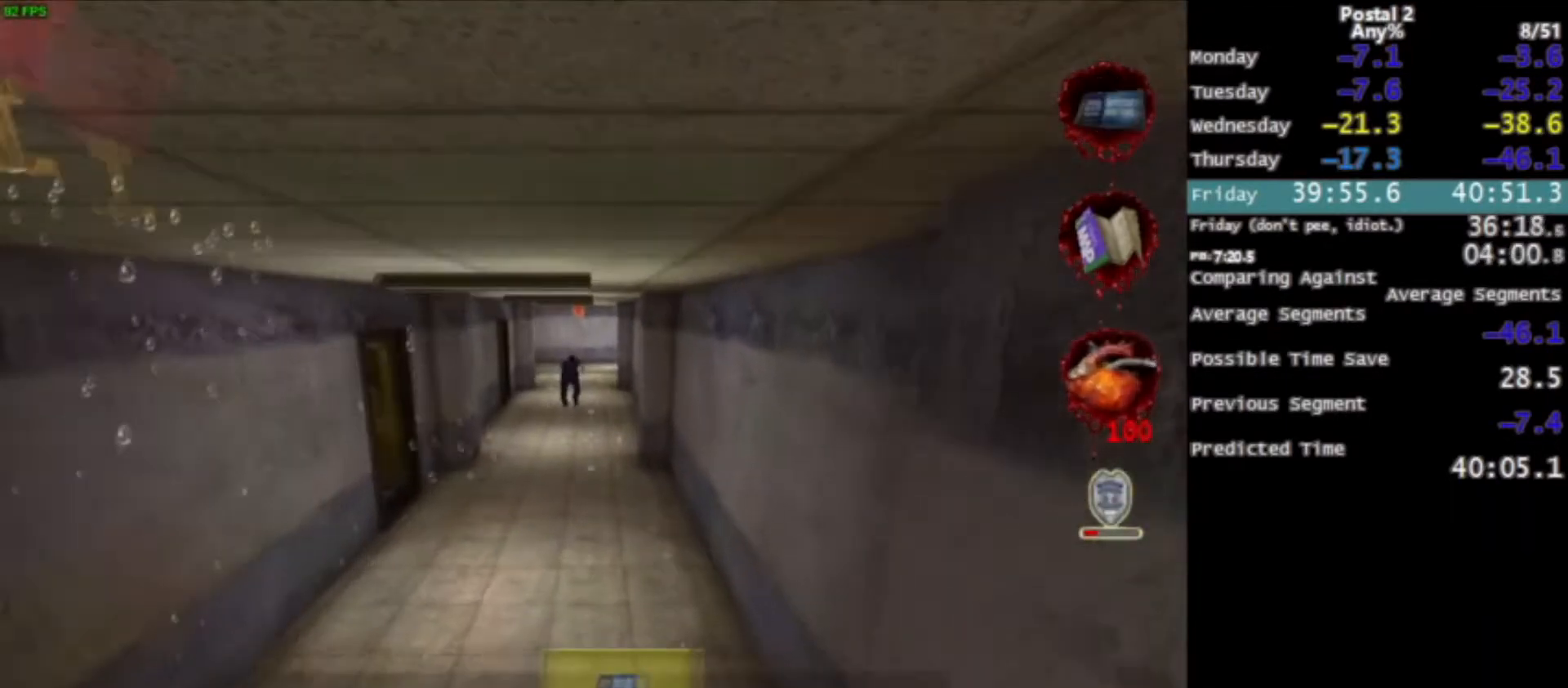
{"keys": ["w"], "mouse": [], "events": [[334, "space", "down"], [434, "space", "up"]]}
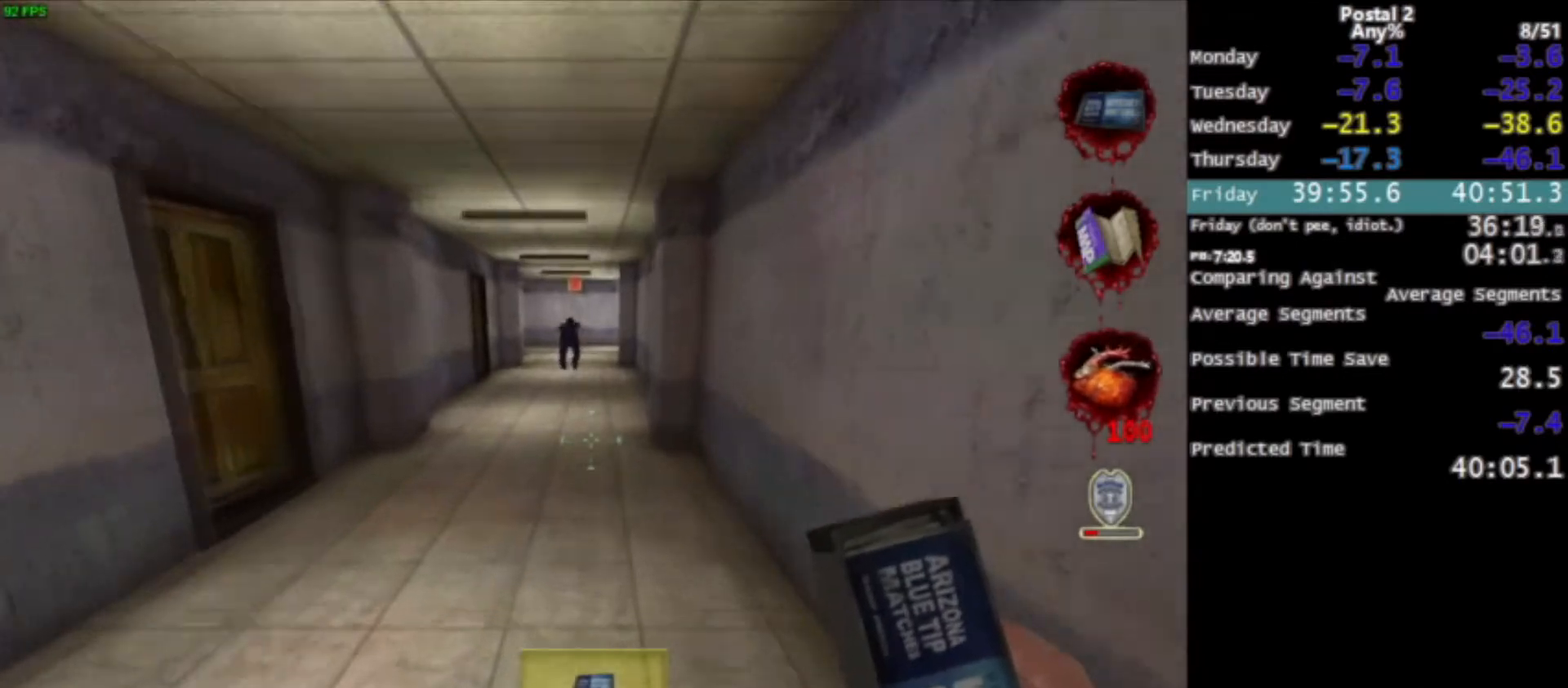
{"keys": ["w"], "mouse": [], "events": [[201, "space", "down"], [301, "space", "up"]]}
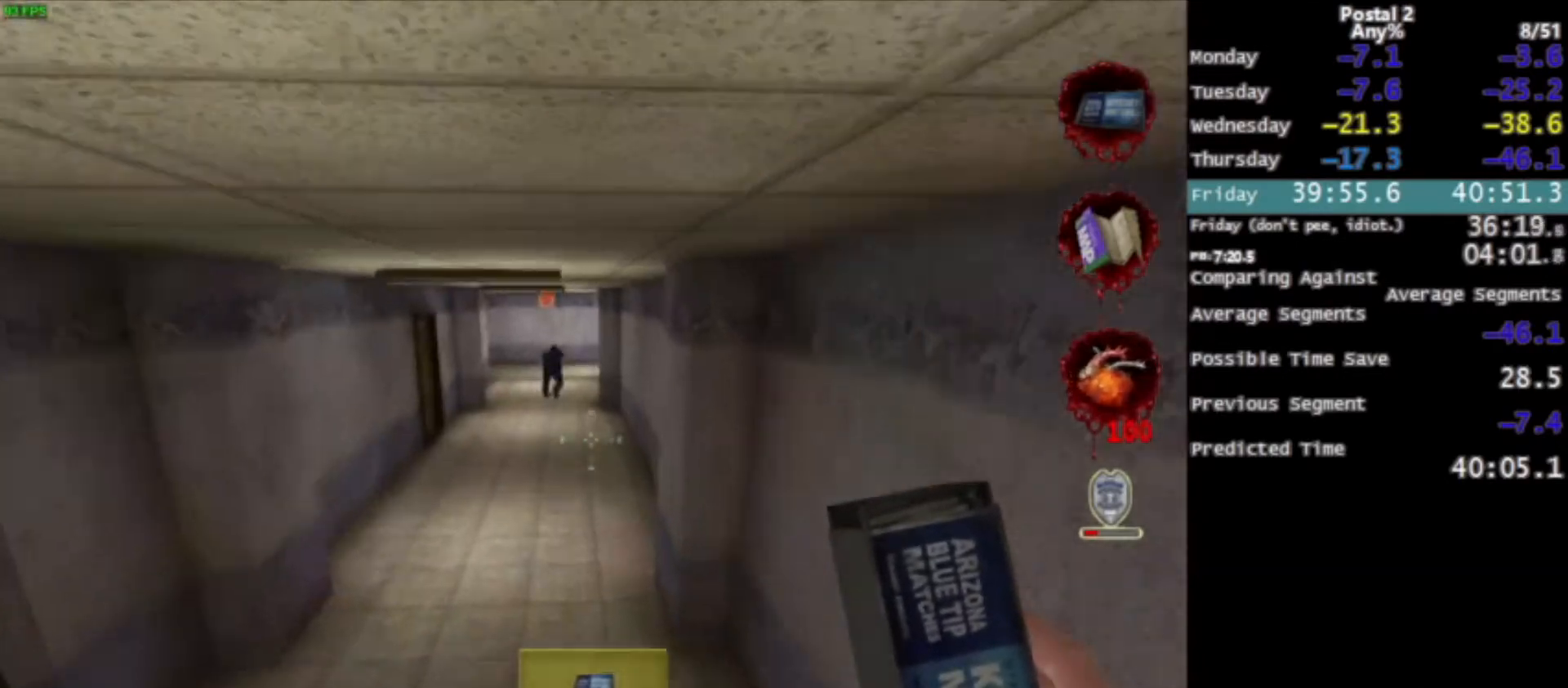
{"keys": ["space", "w"], "mouse": [], "events": [[500, "space", "down"]]}
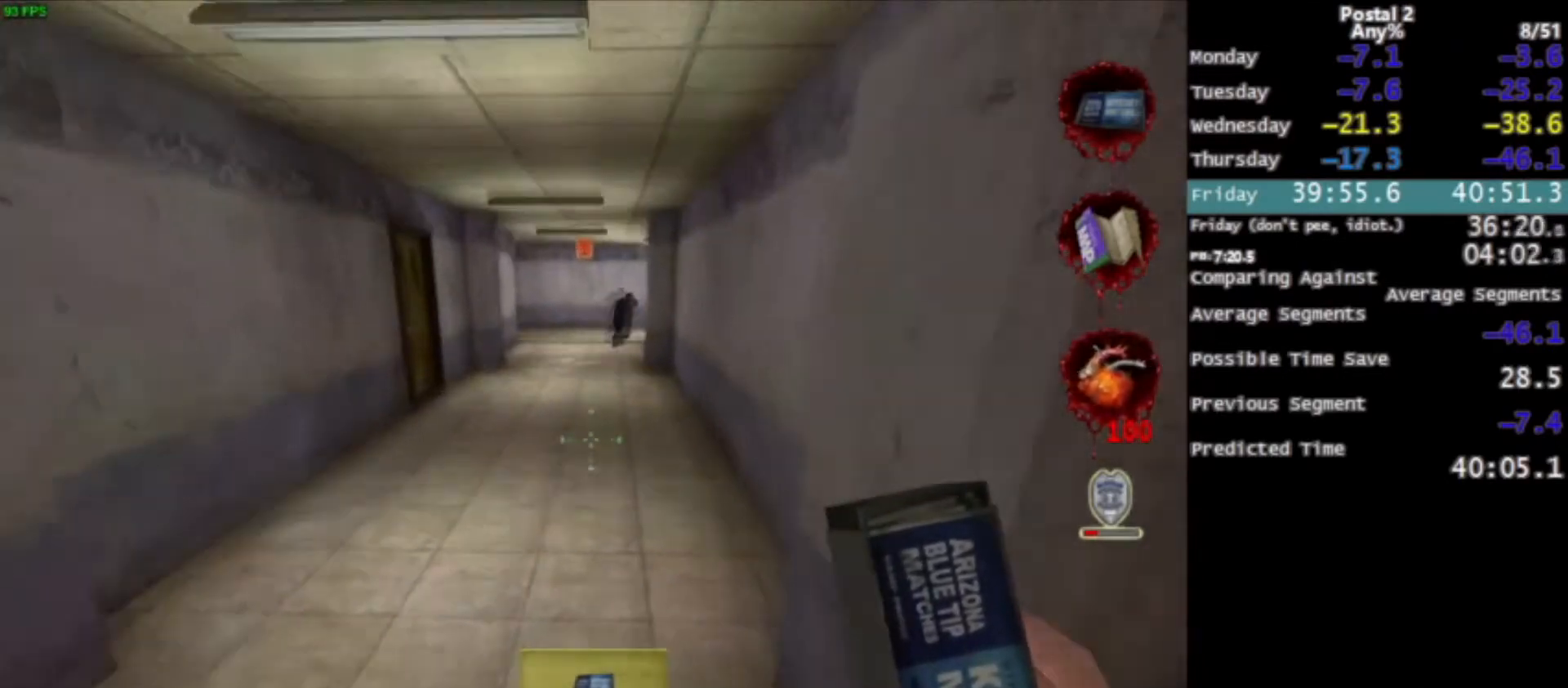
{"keys": ["w"], "mouse": [], "events": [[100, "space", "up"]]}
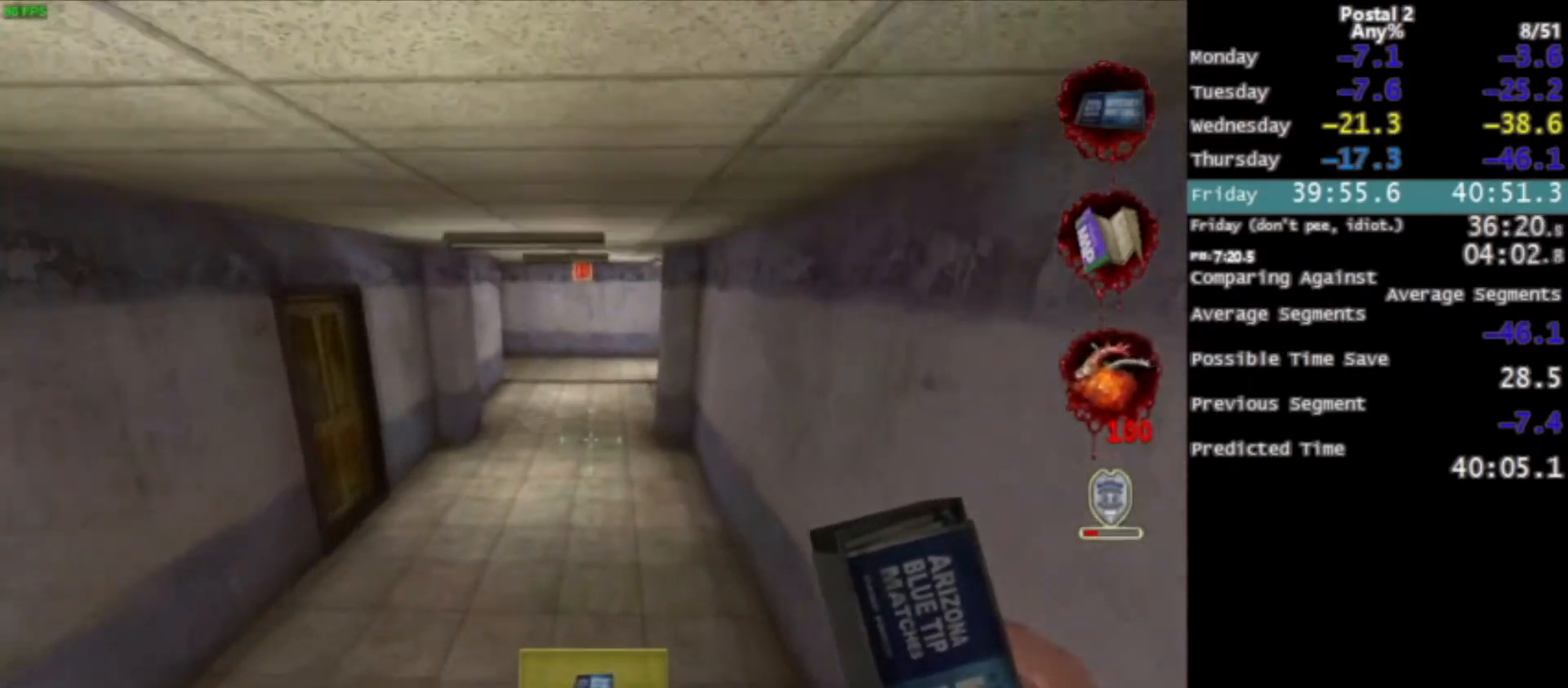
{"keys": ["w"], "mouse": [], "events": [[267, "space", "down"], [400, "space", "up"]]}
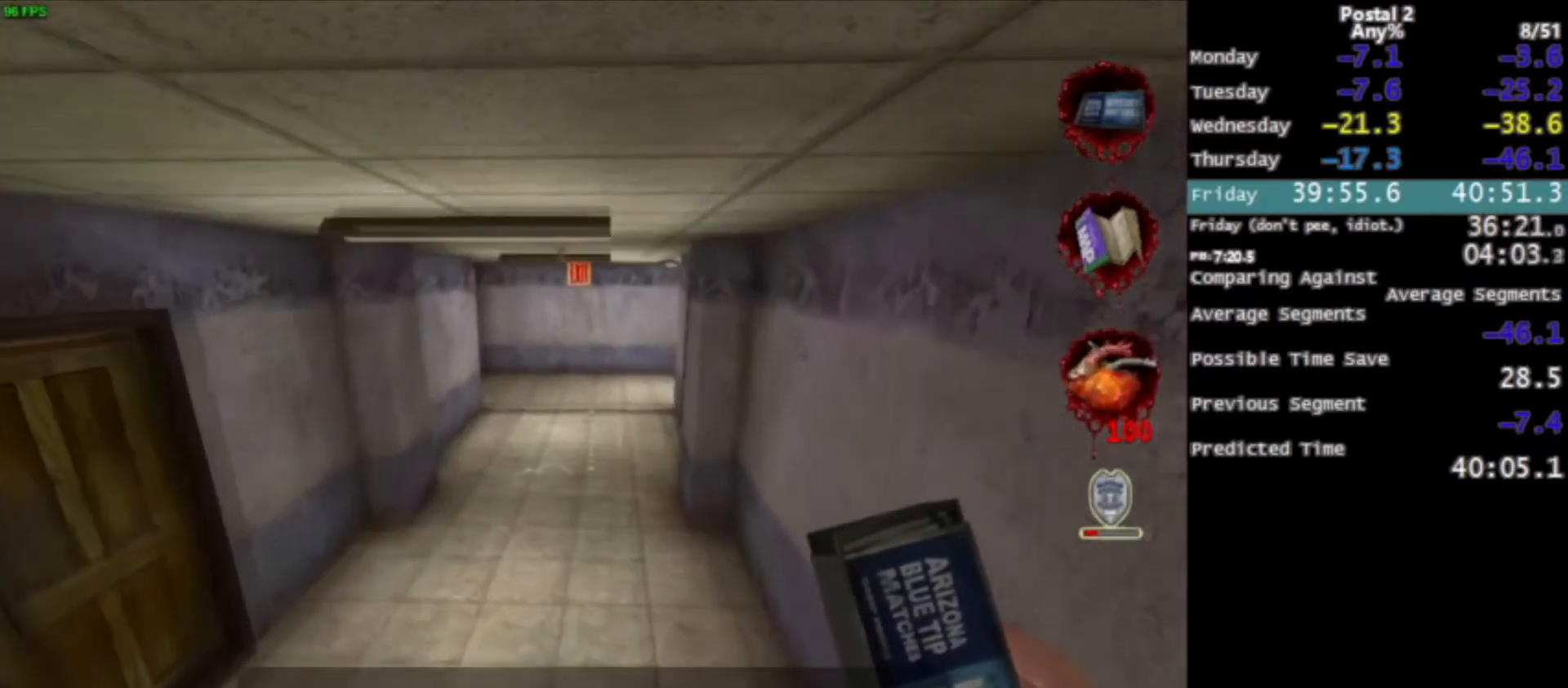
{"keys": ["w"], "mouse": [], "events": []}
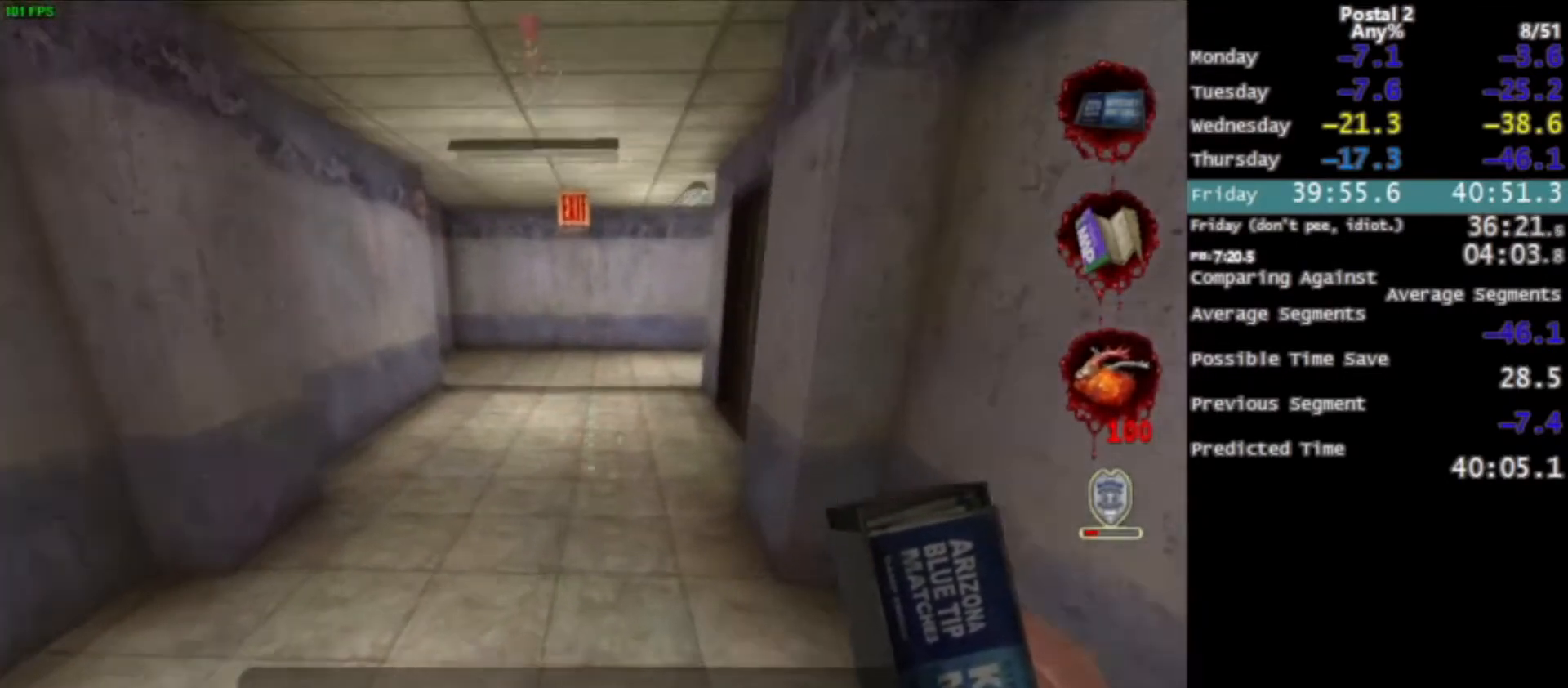
{"keys": ["w"], "mouse": [], "events": [[67, "space", "down"], [167, "space", "up"], [300, "d", "down"], [367, "d", "up"]]}
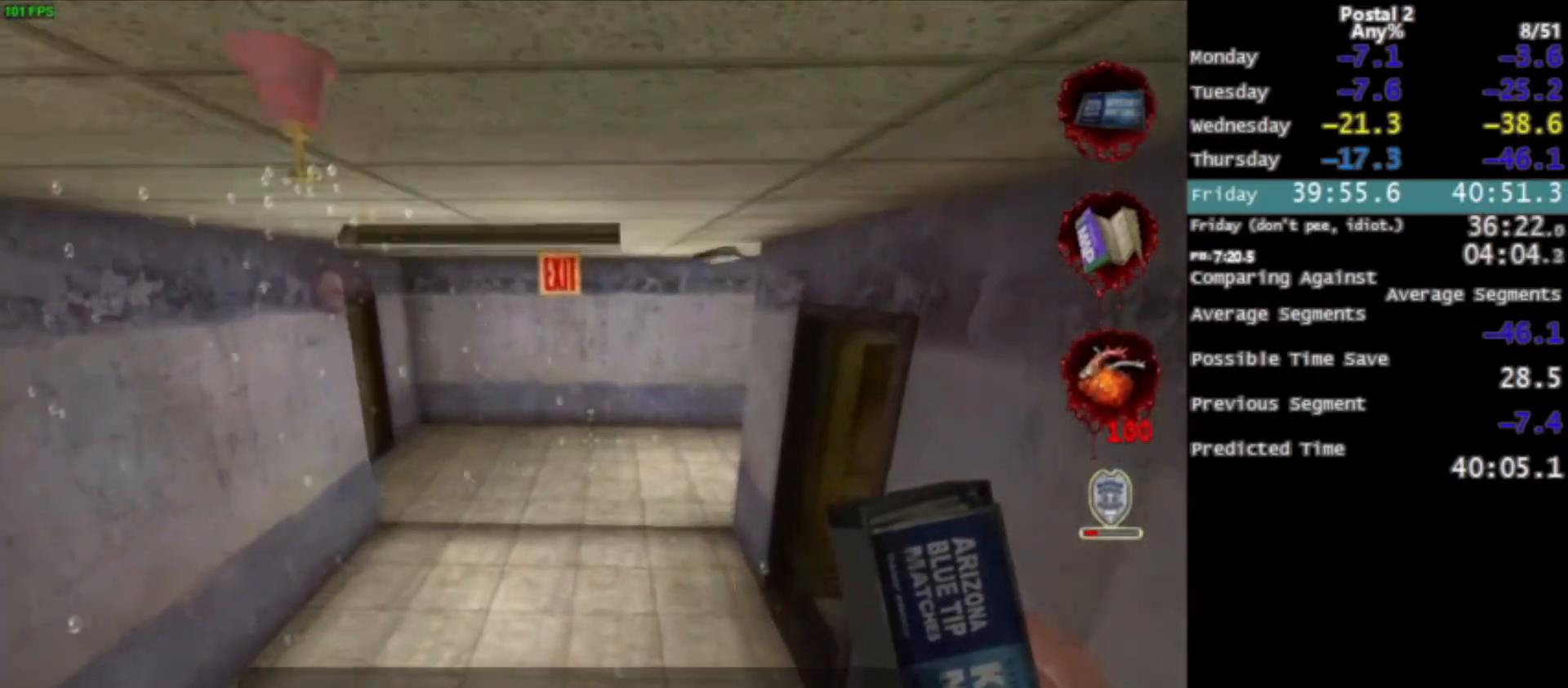
{"keys": ["w"], "mouse": [], "events": [[367, "space", "down"], [434, "space", "up"]]}
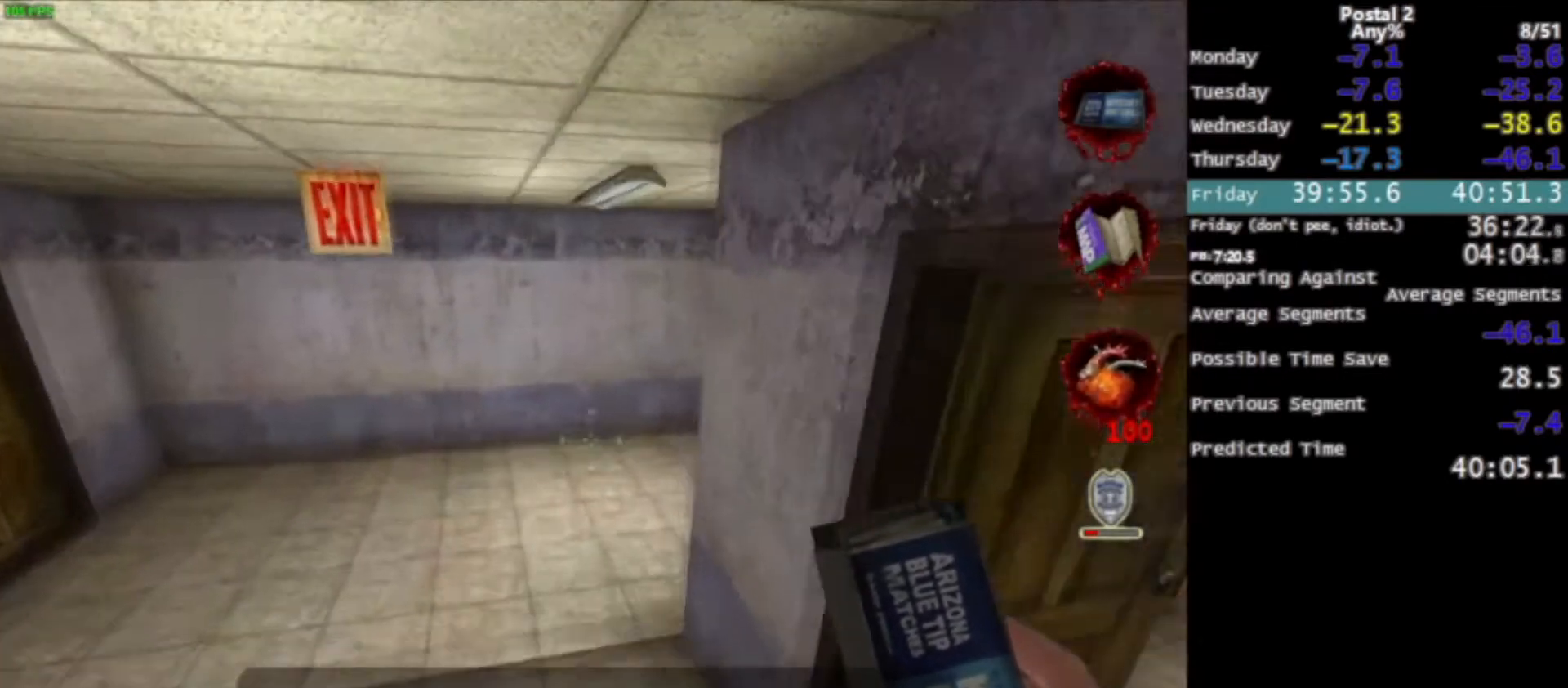
{"keys": ["w"], "mouse": [], "events": [[100, "a", "down"], [167, "a", "up"]]}
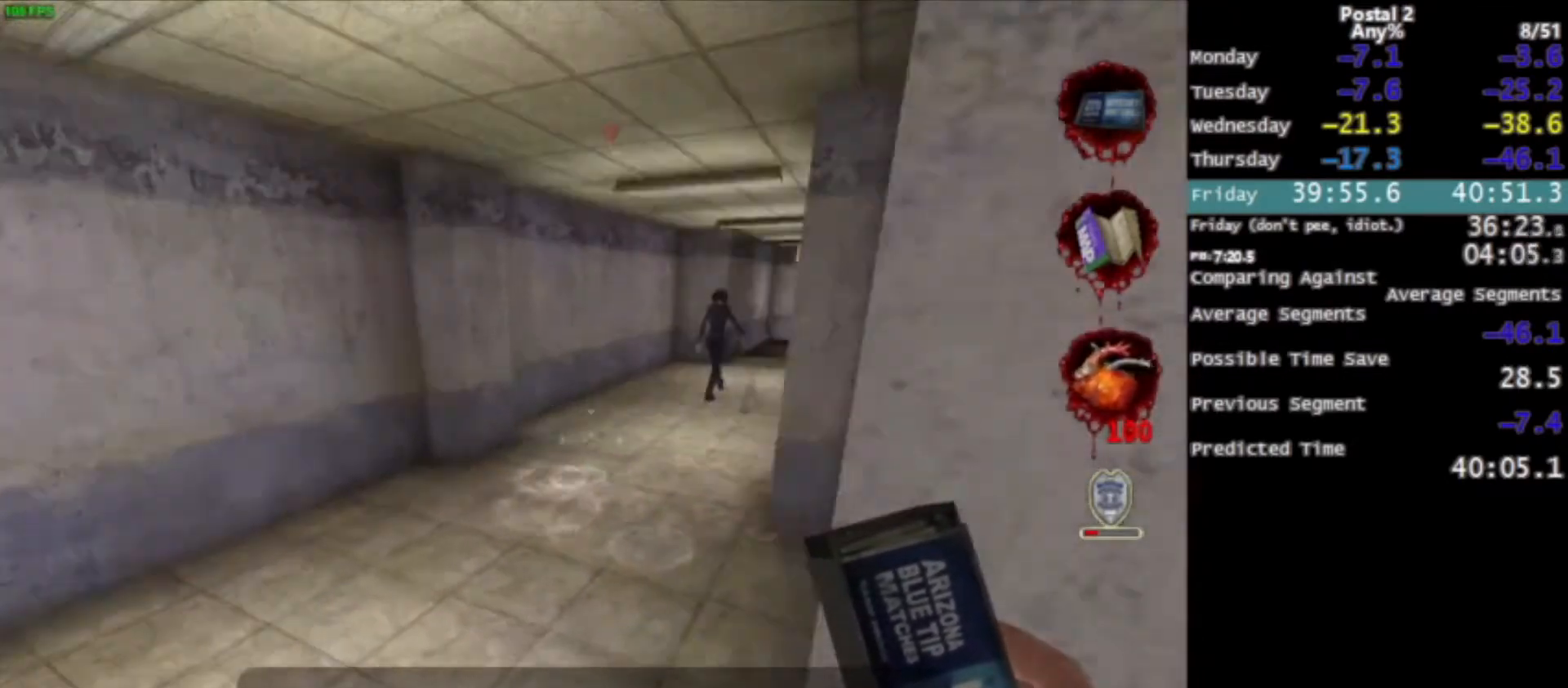
{"keys": ["d", "w"], "mouse": [], "events": [[134, "space", "down"], [234, "d", "down"], [234, "space", "up"]]}